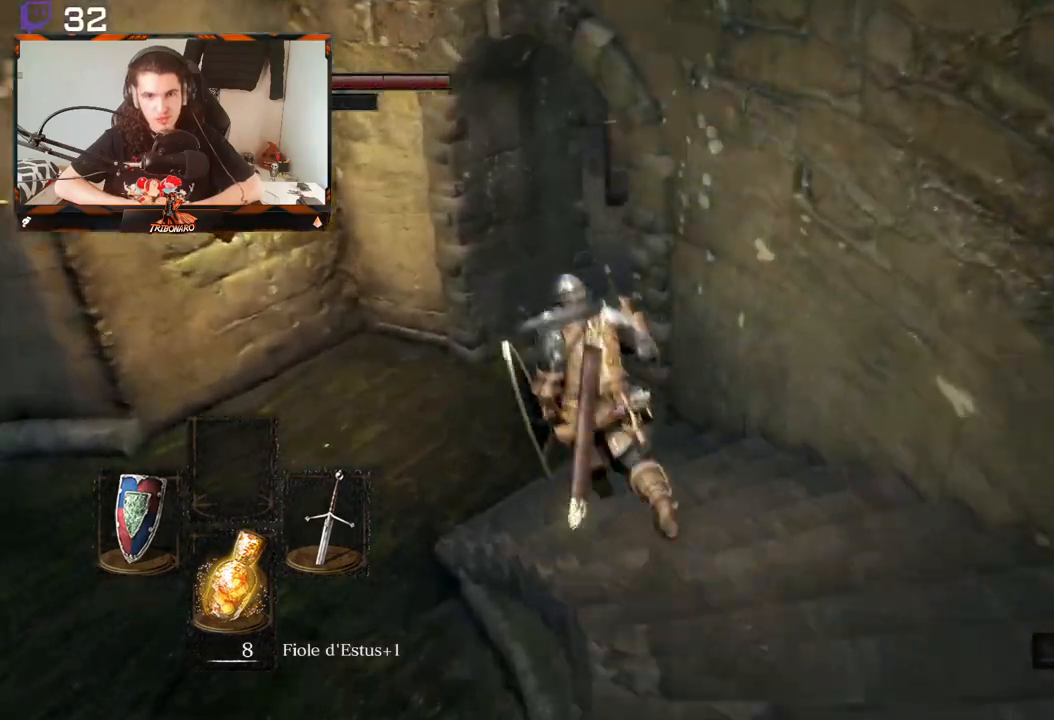
Gameplay with a controller (Xbox layout); each line is a JSON object with the inputs held at the frame after it. "events" lists button and stick changes between this image and that frame as [ms after this image, input, new state], when the widget could be followed in between.
{"buttons": ["B"], "left_stick": "center", "right_stick": "right", "events": [[150, "left_stick", "up-left"], [333, "left_stick", "center"]]}
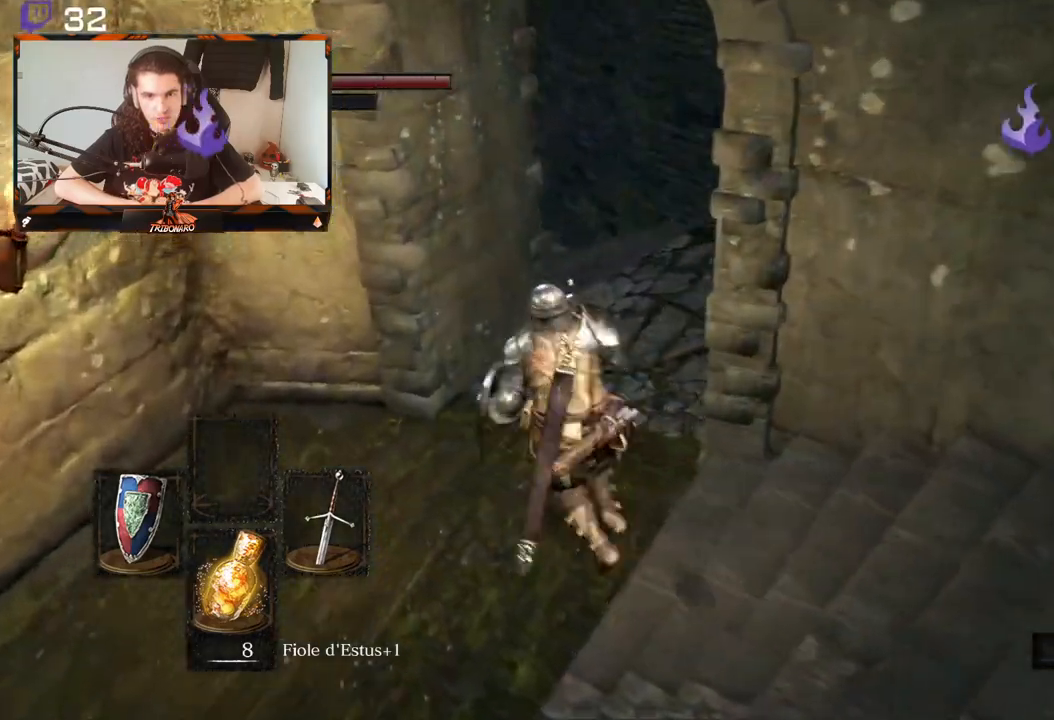
{"buttons": ["B"], "left_stick": "up-right", "right_stick": "left", "events": [[33, "left_stick", "up"], [167, "left_stick", "up-right"], [167, "right_stick", "center"], [267, "left_stick", "center"], [467, "left_stick", "up-right"], [500, "right_stick", "left"]]}
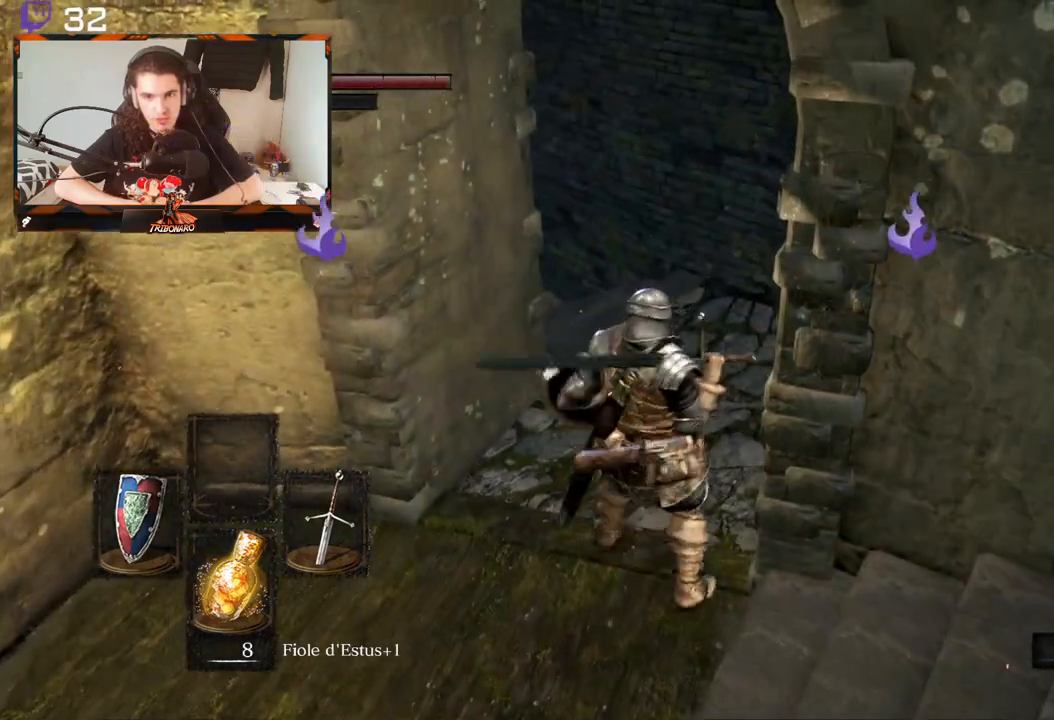
{"buttons": ["B"], "left_stick": "up-right", "right_stick": "center", "events": [[417, "right_stick", "center"]]}
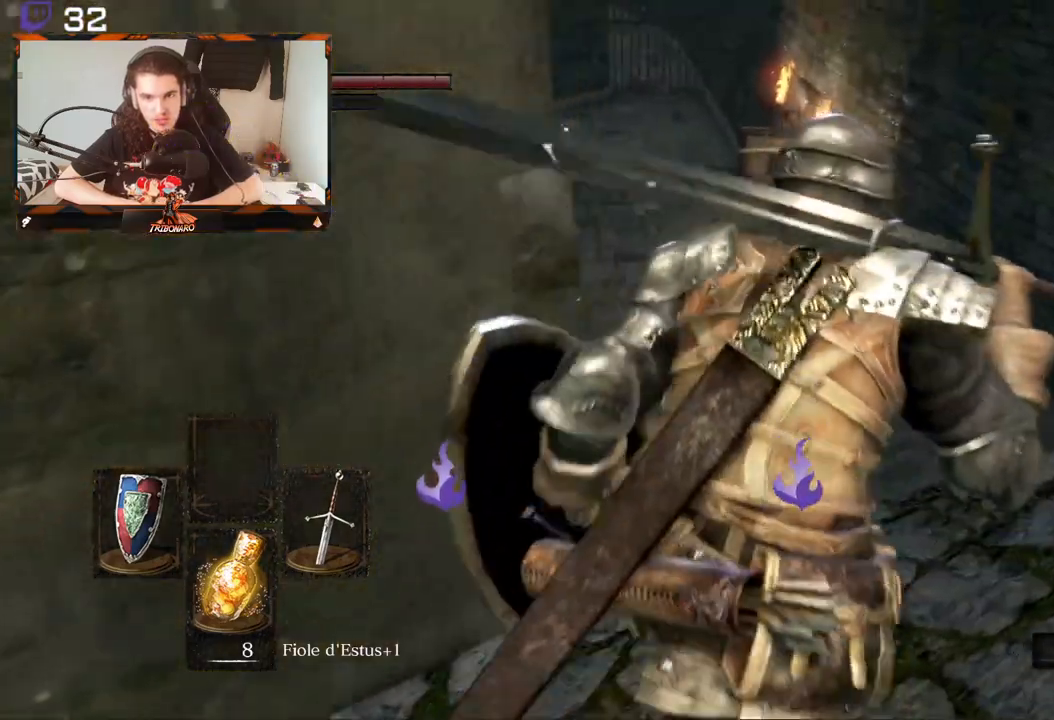
{"buttons": ["B"], "left_stick": "up-left", "right_stick": "left", "events": [[17, "left_stick", "center"], [200, "left_stick", "up"], [333, "right_stick", "left"], [400, "left_stick", "up-left"]]}
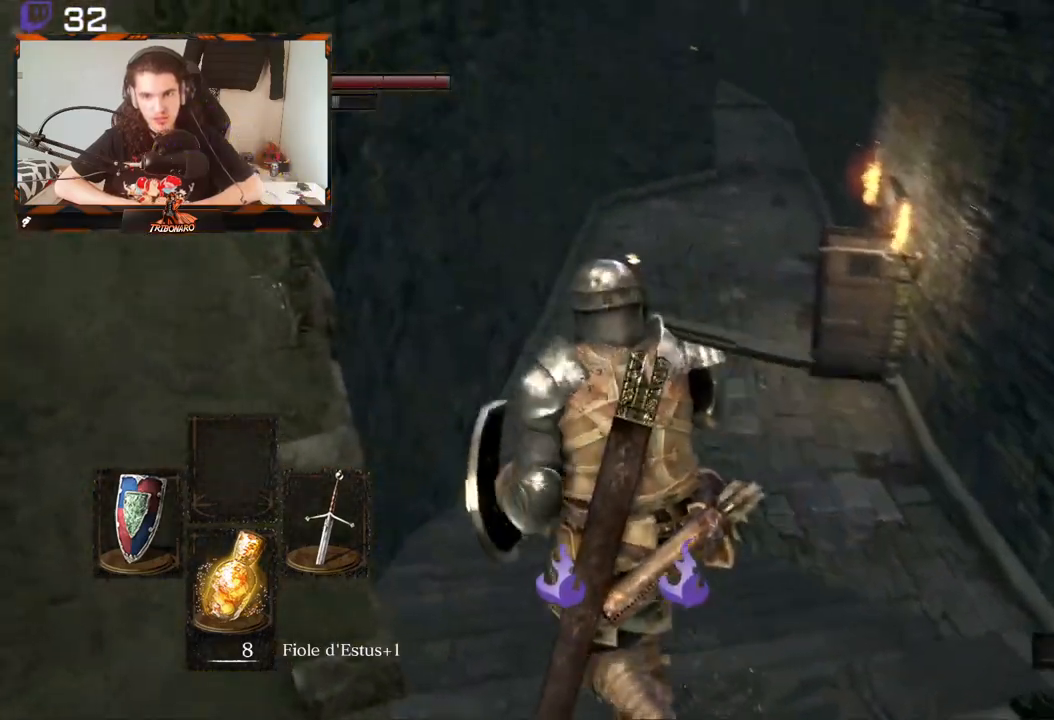
{"buttons": ["B"], "left_stick": "up", "right_stick": "center", "events": [[83, "right_stick", "center"], [133, "left_stick", "up"]]}
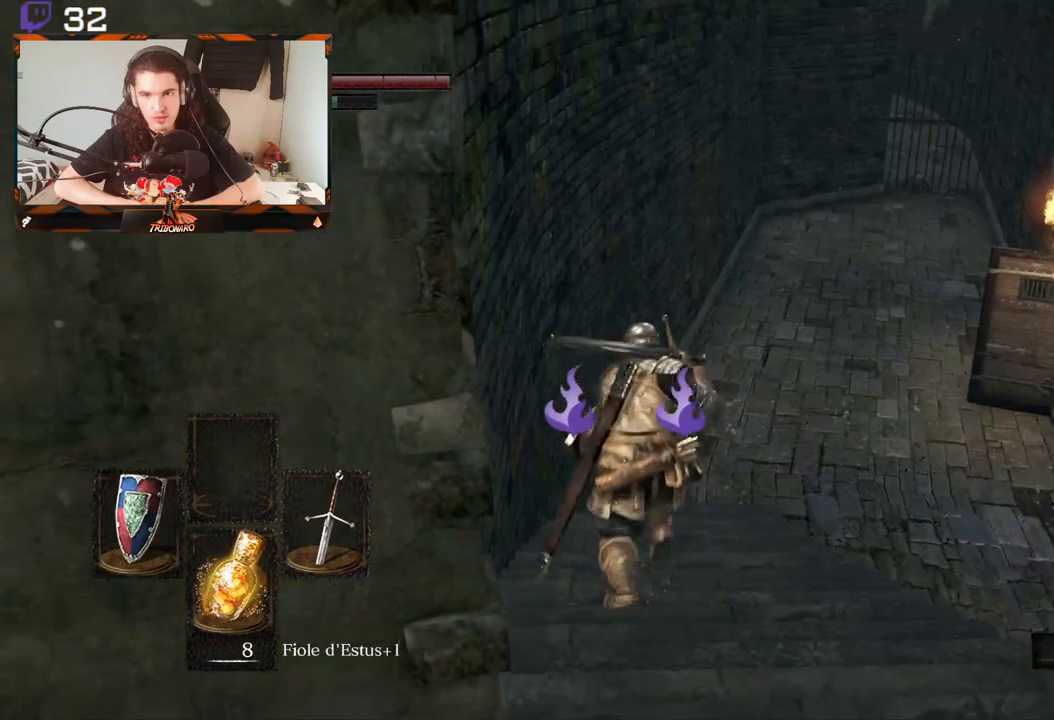
{"buttons": ["B"], "left_stick": "up", "right_stick": "right", "events": [[383, "right_stick", "right"]]}
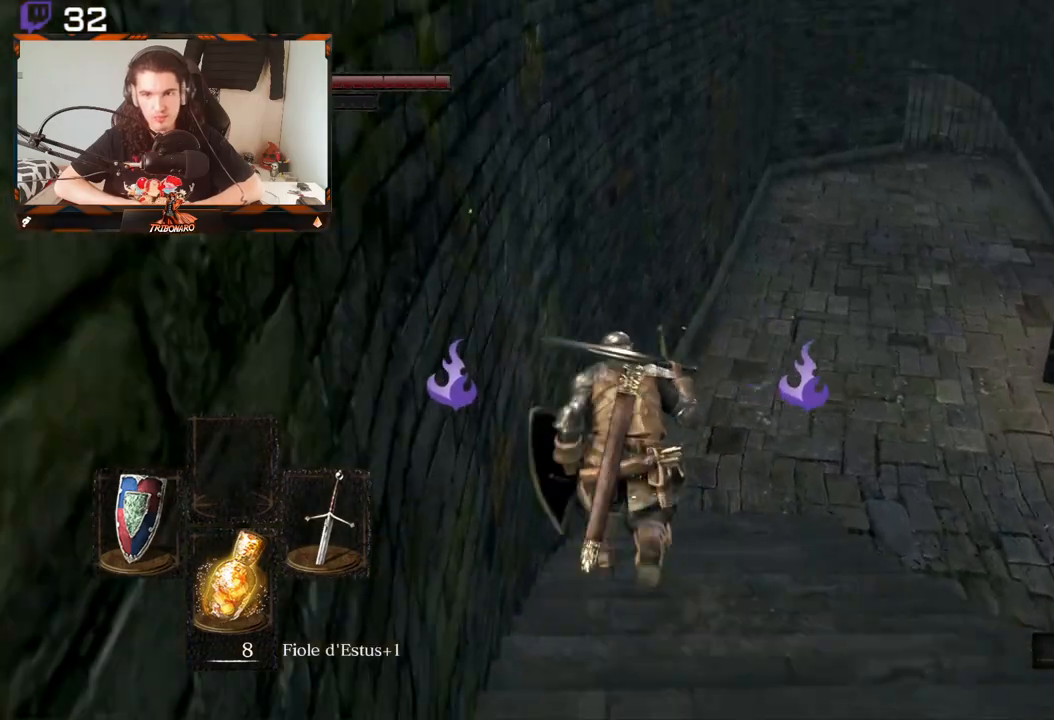
{"buttons": ["B"], "left_stick": "up", "right_stick": "right", "events": []}
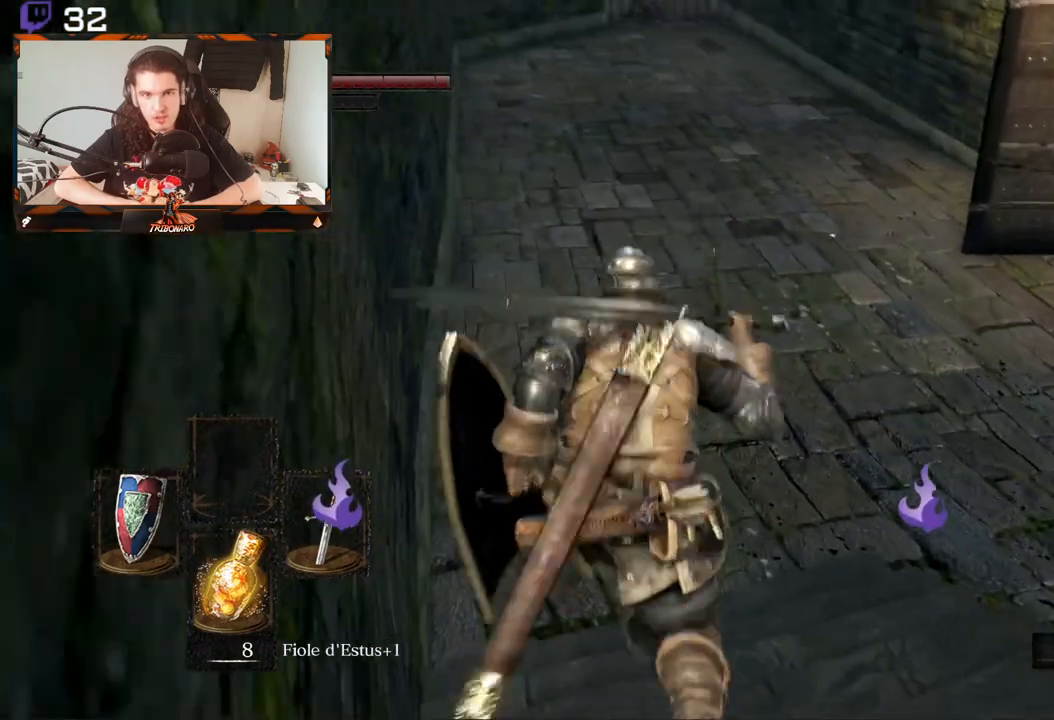
{"buttons": ["B"], "left_stick": "up", "right_stick": "right", "events": []}
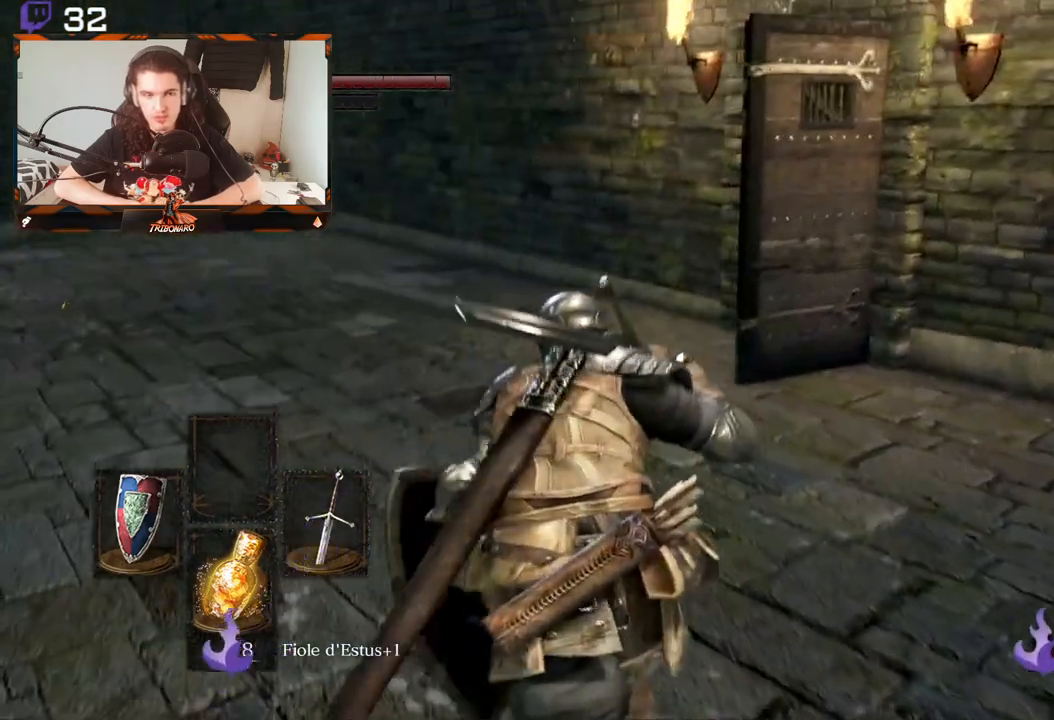
{"buttons": ["B"], "left_stick": "up", "right_stick": "right", "events": []}
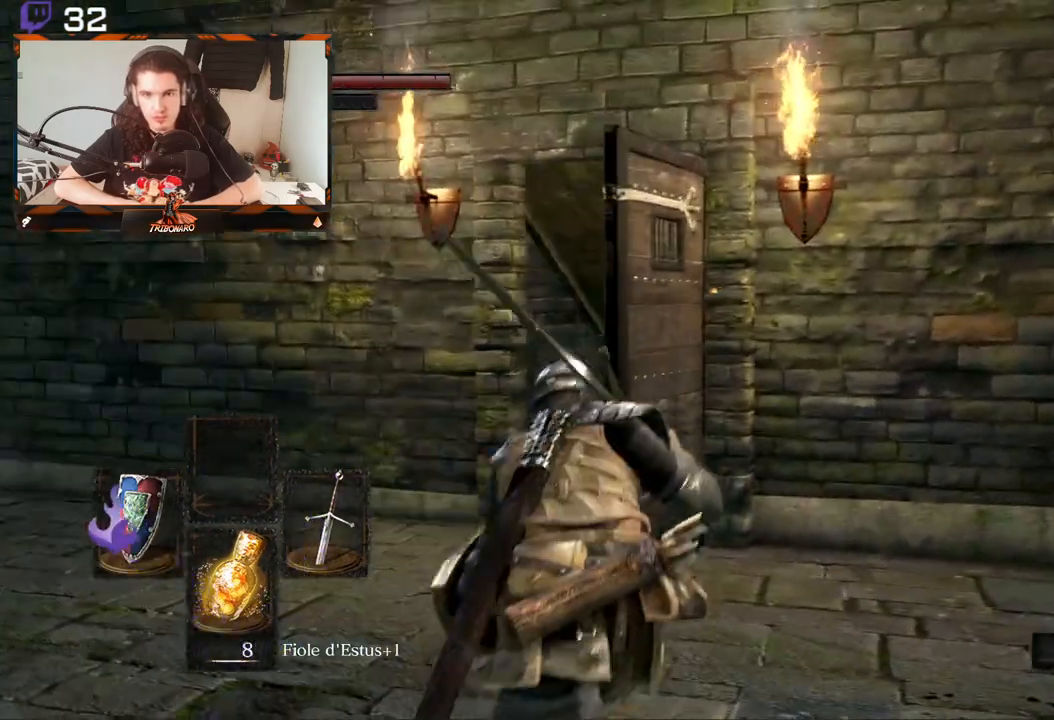
{"buttons": ["B"], "left_stick": "up", "right_stick": "center", "events": [[50, "left_stick", "up-left"], [50, "right_stick", "center"], [200, "right_stick", "right"], [267, "left_stick", "up"], [467, "right_stick", "center"]]}
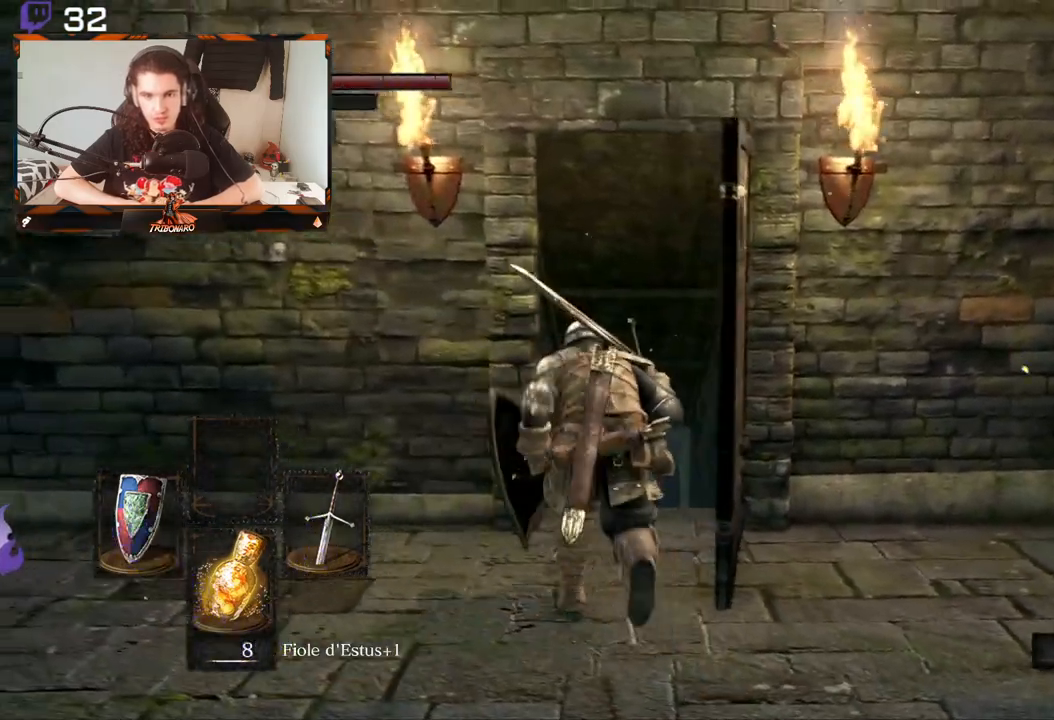
{"buttons": ["B"], "left_stick": "up", "right_stick": "left", "events": [[83, "right_stick", "right"], [267, "left_stick", "center"], [317, "right_stick", "center"], [467, "left_stick", "up"], [483, "right_stick", "left"]]}
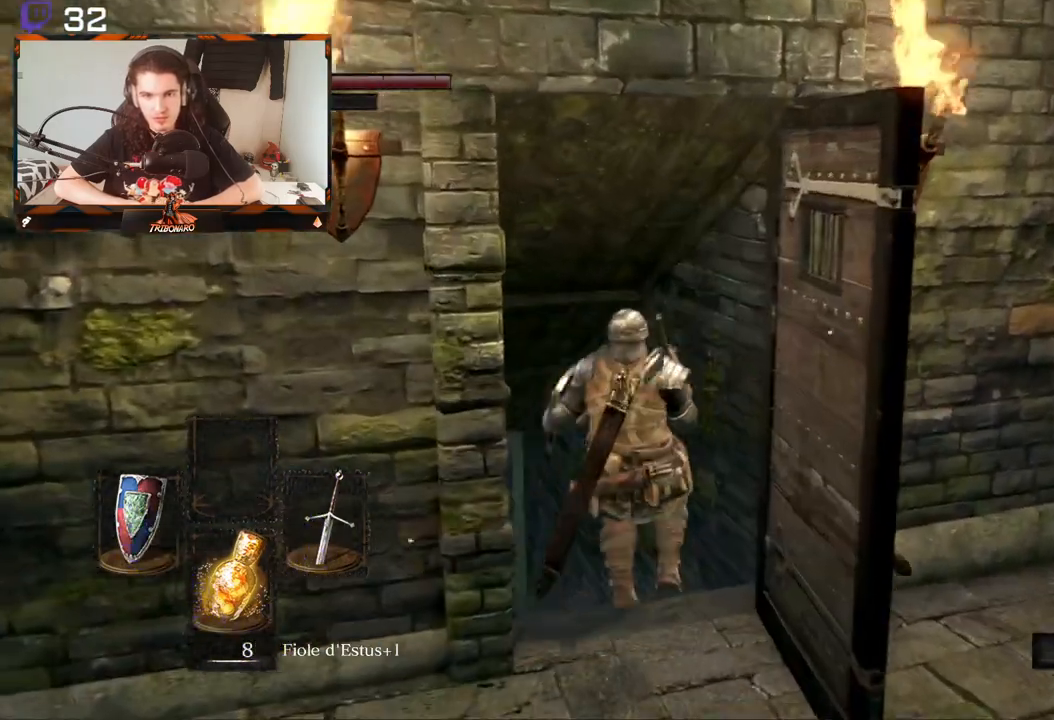
{"buttons": ["B"], "left_stick": "up", "right_stick": "center", "events": [[150, "right_stick", "center"], [317, "right_stick", "left"], [433, "right_stick", "center"]]}
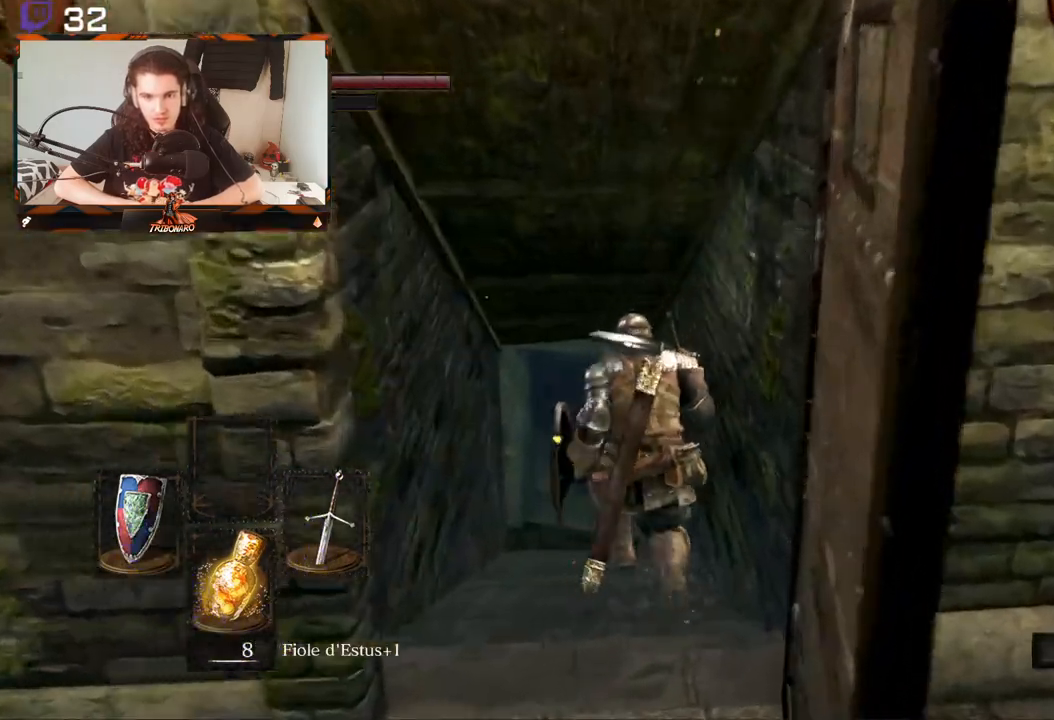
{"buttons": ["B"], "left_stick": "up", "right_stick": "center", "events": [[300, "right_stick", "left"], [433, "right_stick", "center"]]}
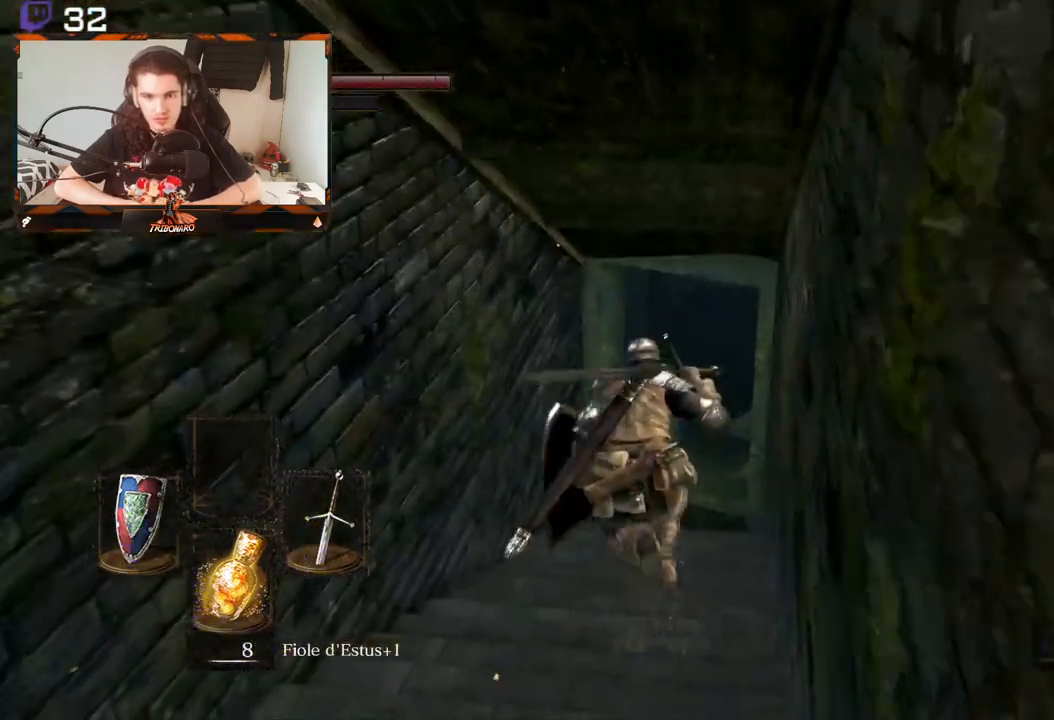
{"buttons": ["B"], "left_stick": "center", "right_stick": "center", "events": [[233, "right_stick", "right"], [450, "right_stick", "center"], [500, "left_stick", "center"]]}
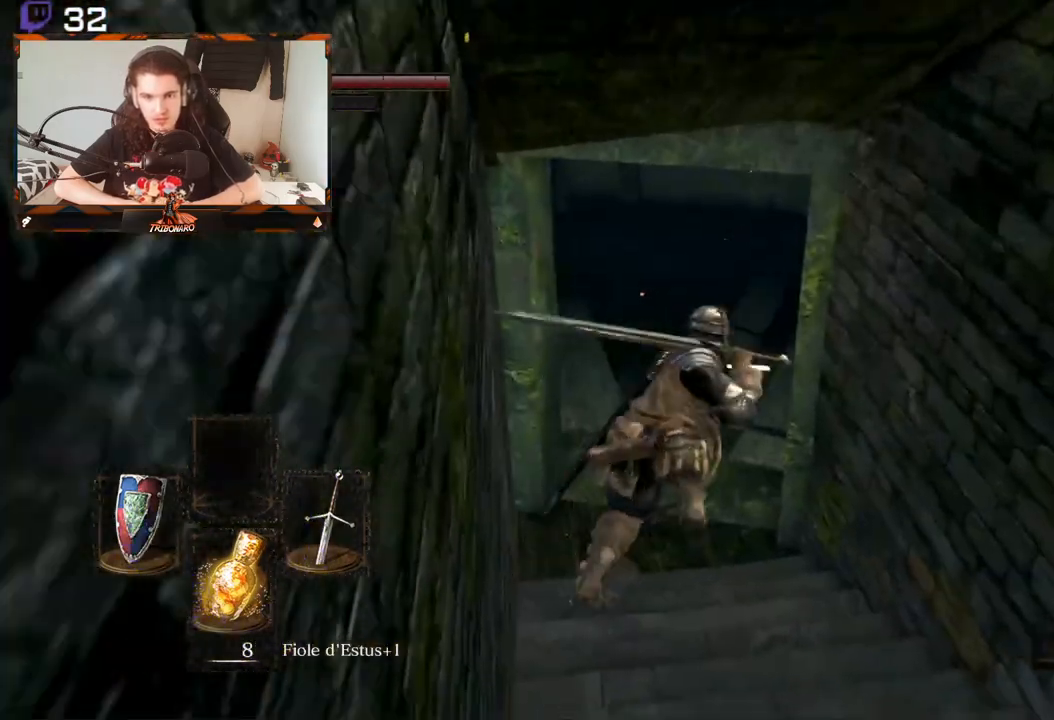
{"buttons": [], "left_stick": "center", "right_stick": "center", "events": [[250, "right_stick", "right"], [383, "right_stick", "center"], [467, "B", "up"]]}
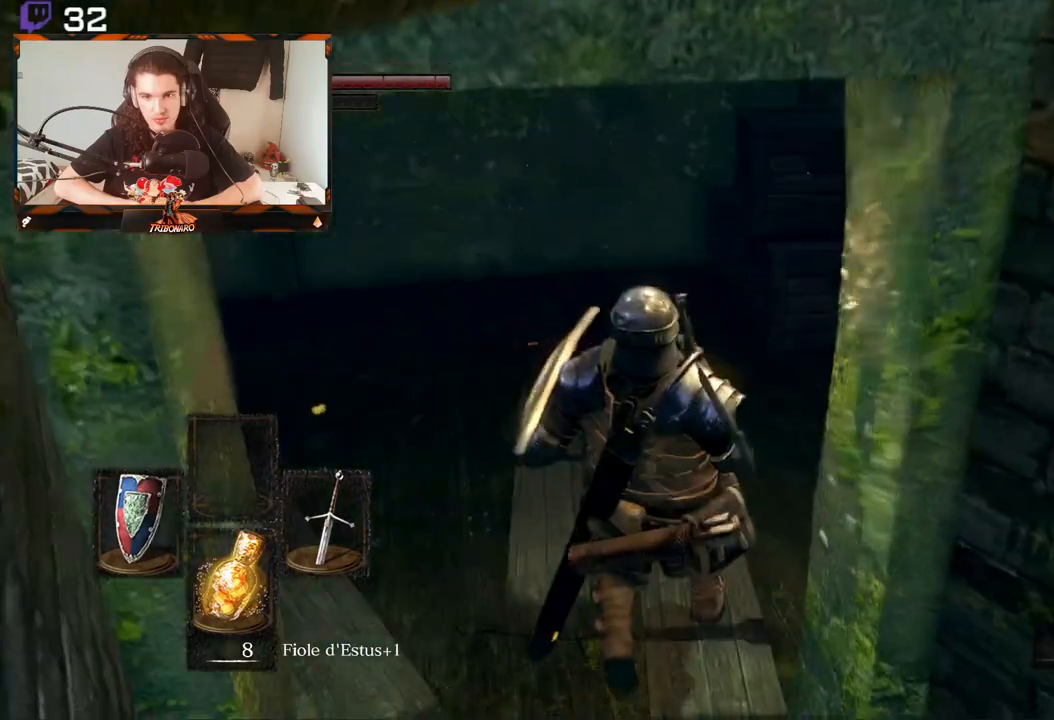
{"buttons": [], "left_stick": "center", "right_stick": "left", "events": [[133, "left_stick", "up"], [283, "right_stick", "left"], [500, "left_stick", "center"]]}
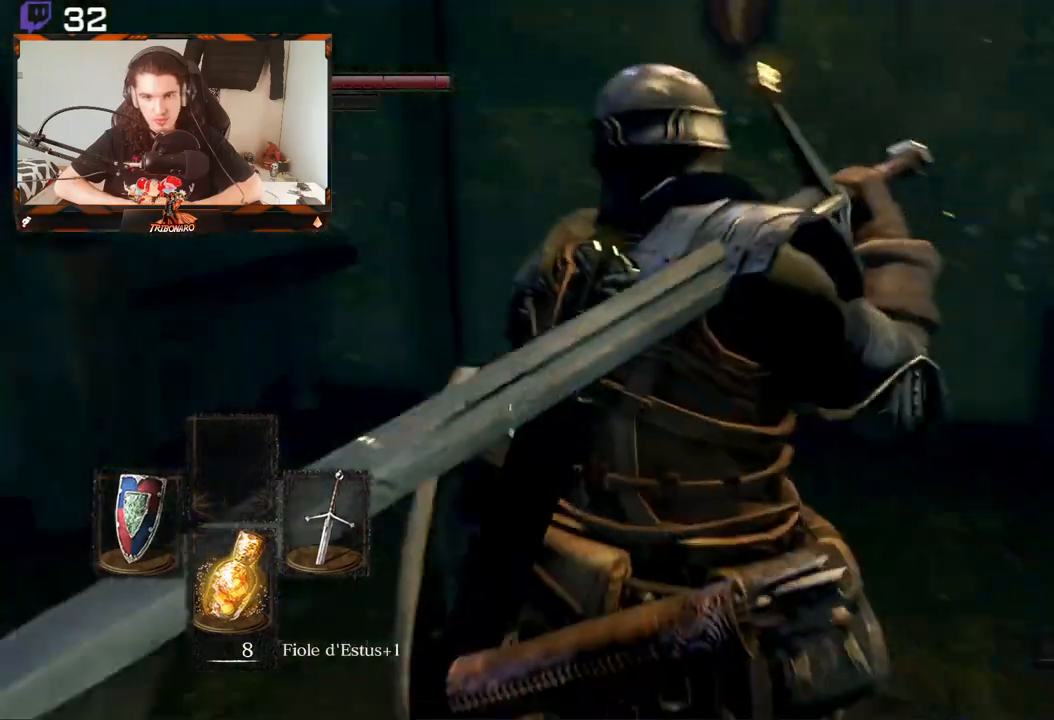
{"buttons": [], "left_stick": "up", "right_stick": "center", "events": [[250, "left_stick", "up"], [383, "right_stick", "center"]]}
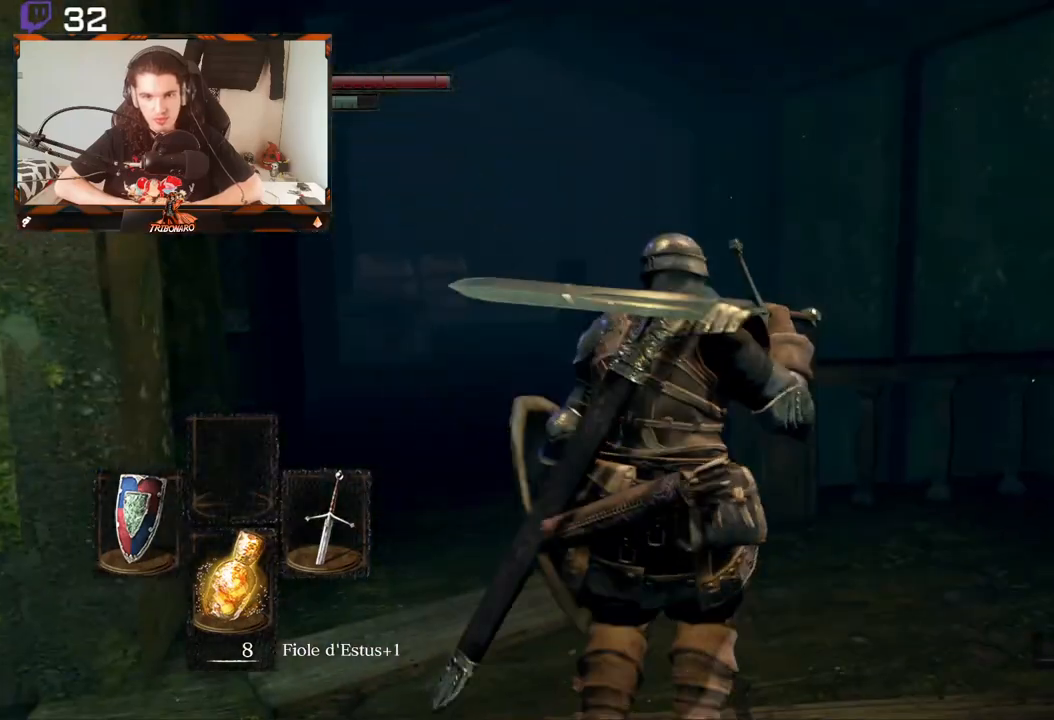
{"buttons": ["B"], "left_stick": "up", "right_stick": "center", "events": [[133, "right_stick", "left"], [367, "right_stick", "center"], [417, "B", "down"]]}
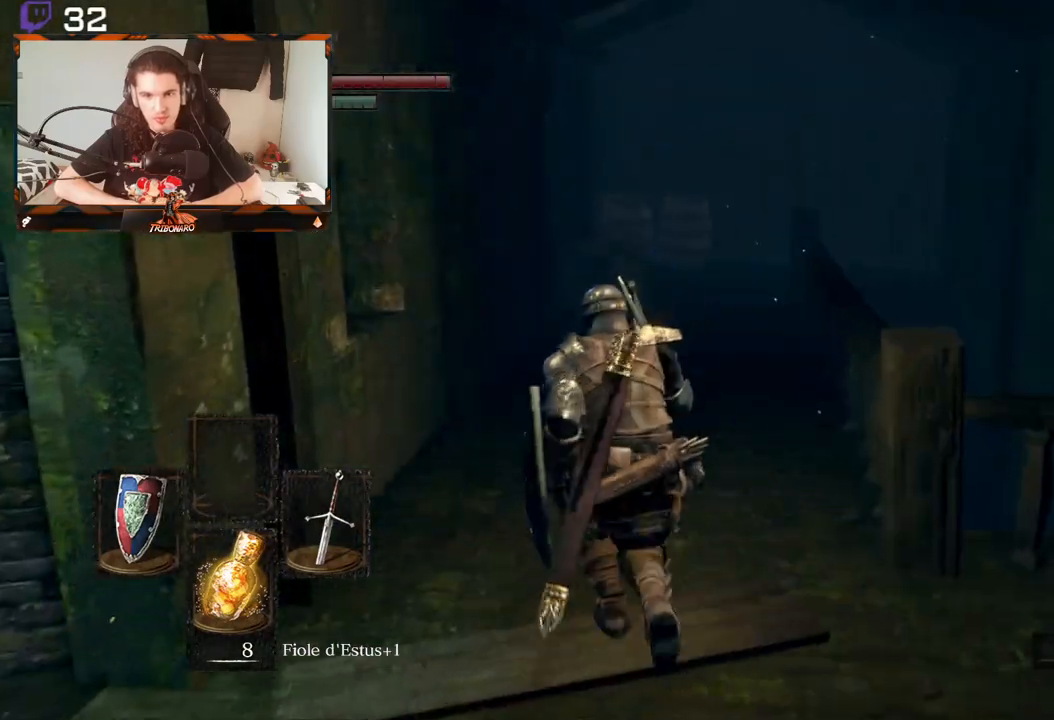
{"buttons": ["B"], "left_stick": "up", "right_stick": "center", "events": []}
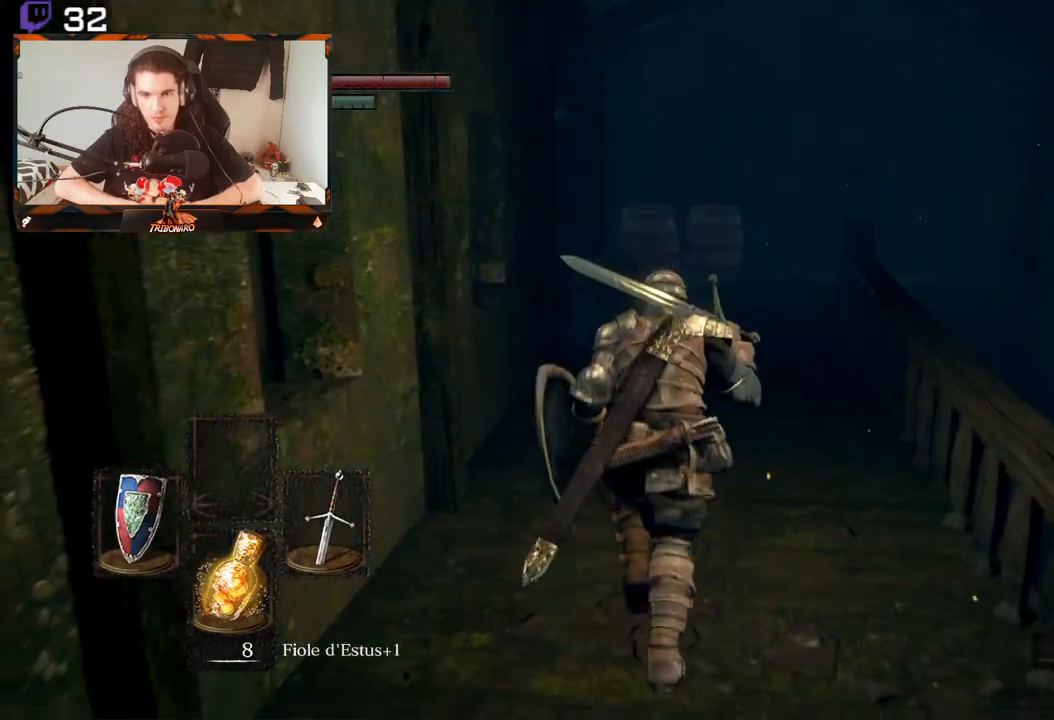
{"buttons": ["B"], "left_stick": "up", "right_stick": "center", "events": []}
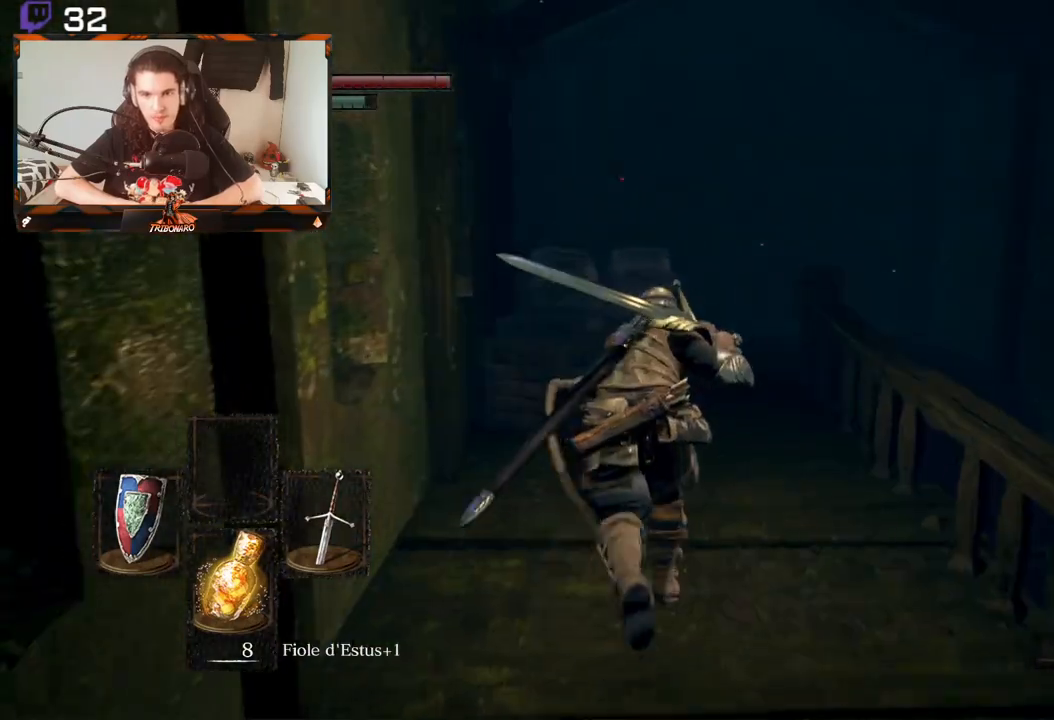
{"buttons": ["B"], "left_stick": "up", "right_stick": "down-right", "events": [[117, "right_stick", "down-right"]]}
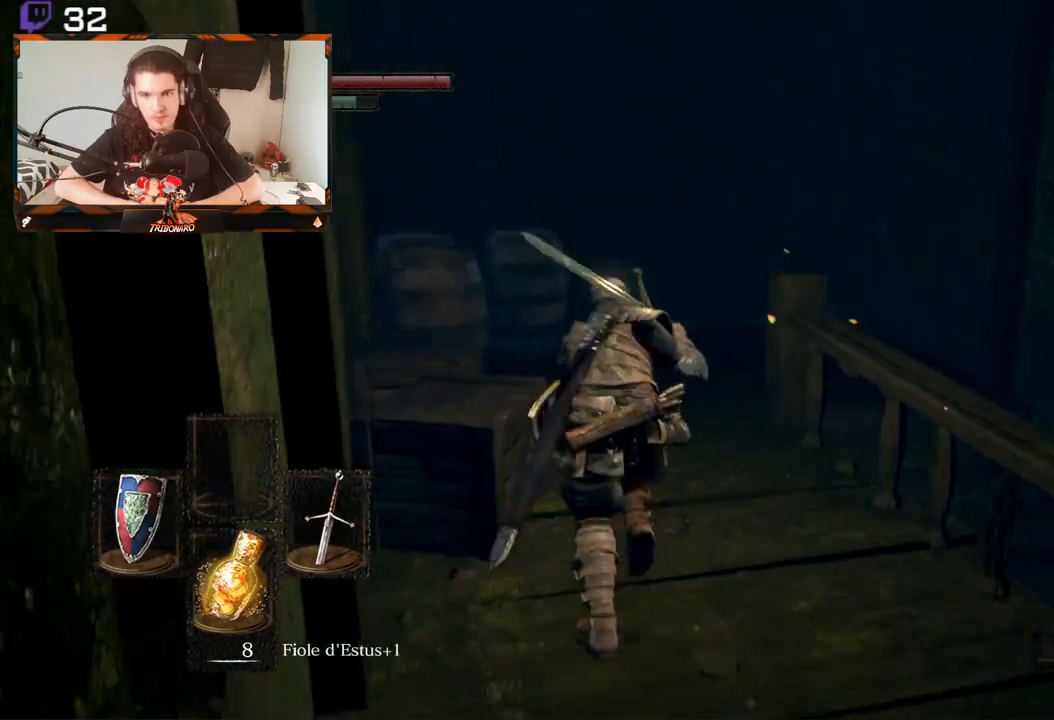
{"buttons": ["B"], "left_stick": "up-left", "right_stick": "down-right", "events": [[417, "left_stick", "up-left"]]}
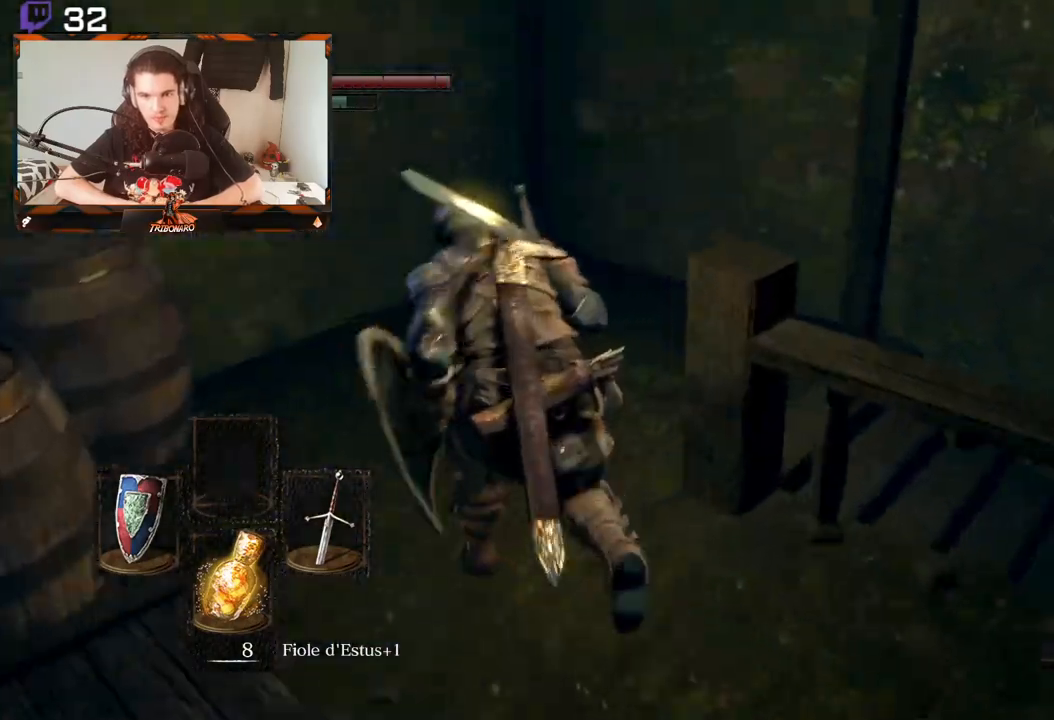
{"buttons": ["B"], "left_stick": "up", "right_stick": "down-right", "events": [[117, "left_stick", "up"]]}
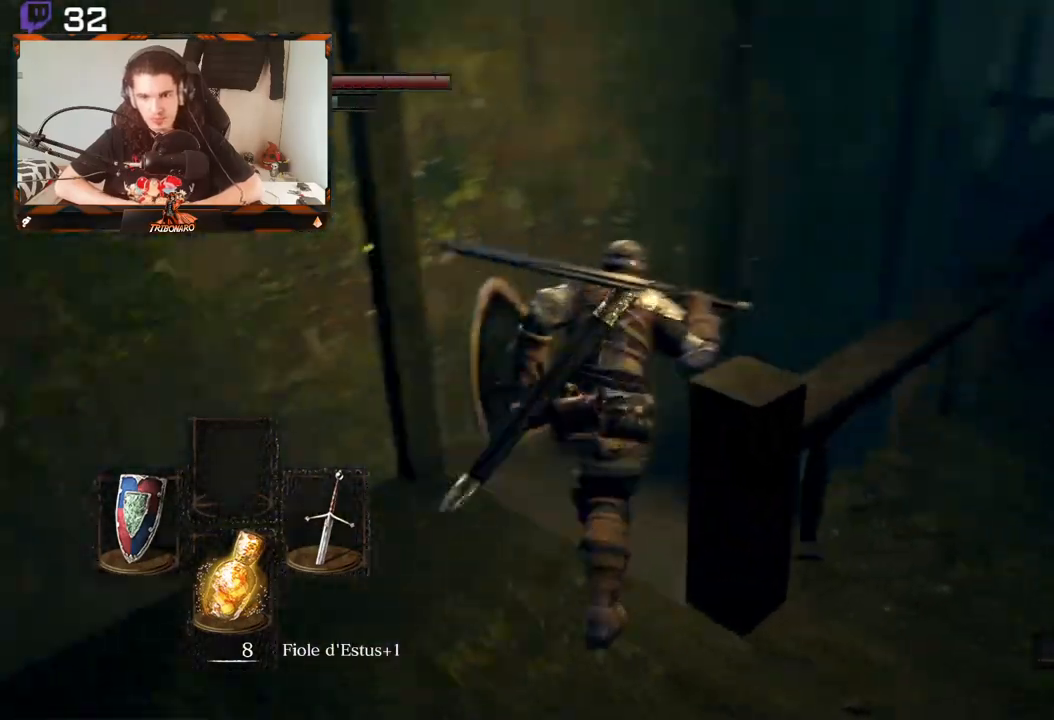
{"buttons": ["B"], "left_stick": "up", "right_stick": "center", "events": [[283, "right_stick", "center"]]}
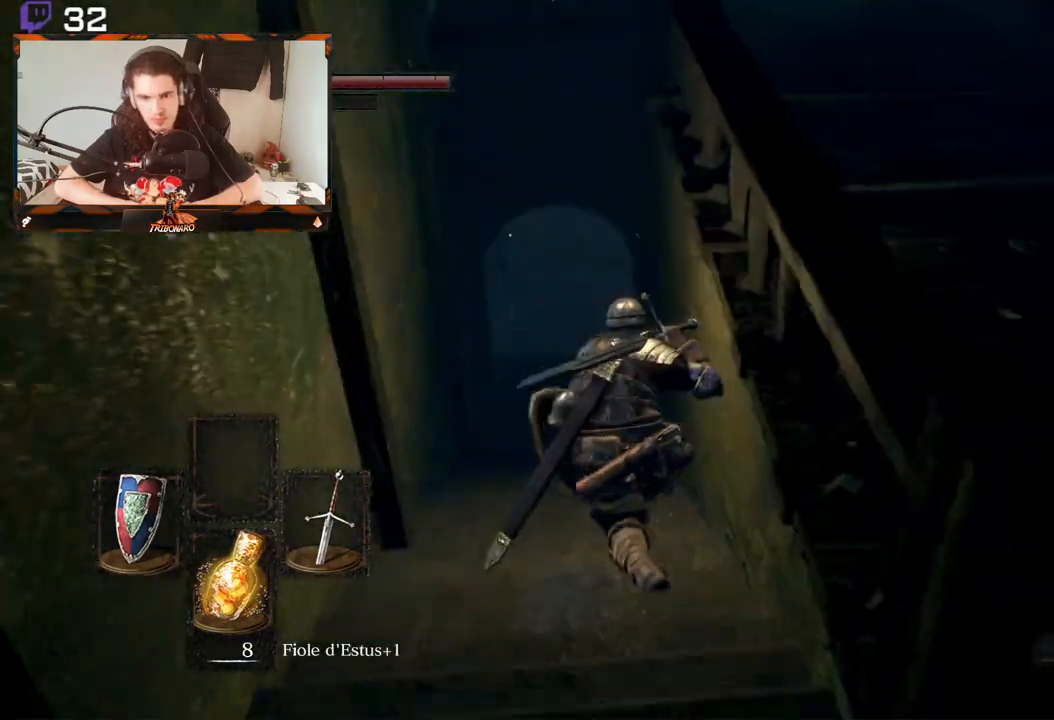
{"buttons": ["B"], "left_stick": "up", "right_stick": "center", "events": []}
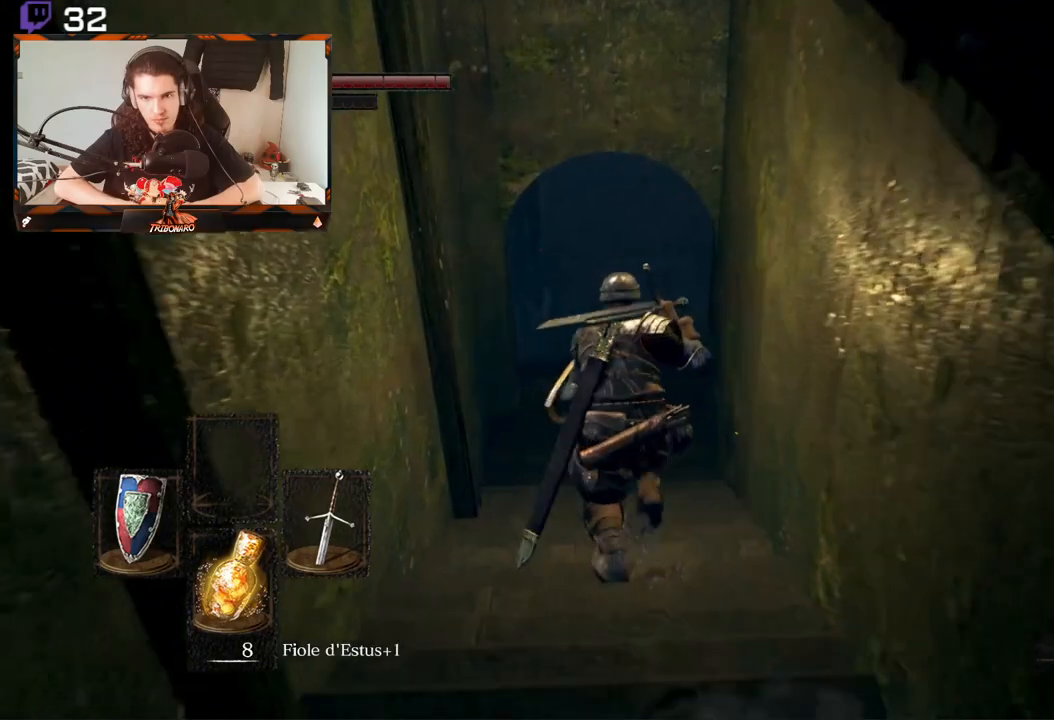
{"buttons": ["B"], "left_stick": "center", "right_stick": "right", "events": [[333, "right_stick", "right"], [500, "left_stick", "center"]]}
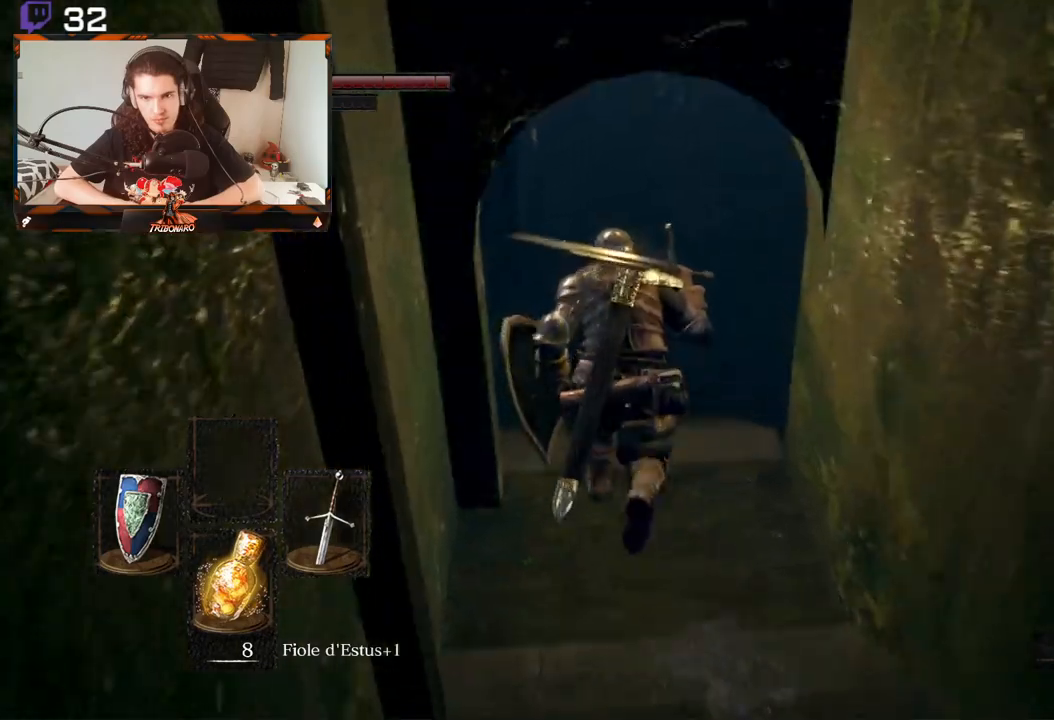
{"buttons": ["B"], "left_stick": "up", "right_stick": "center", "events": [[83, "right_stick", "center"], [233, "right_stick", "down-right"], [300, "left_stick", "up"], [500, "right_stick", "center"]]}
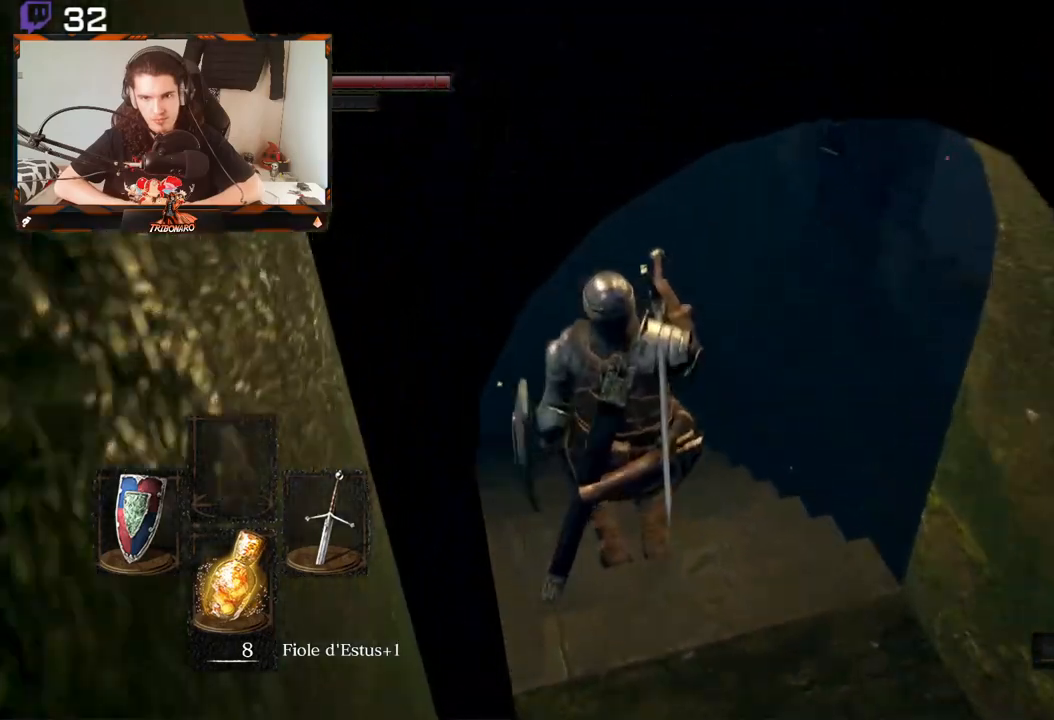
{"buttons": ["B"], "left_stick": "up", "right_stick": "center", "events": [[200, "left_stick", "up-left"], [400, "left_stick", "up"]]}
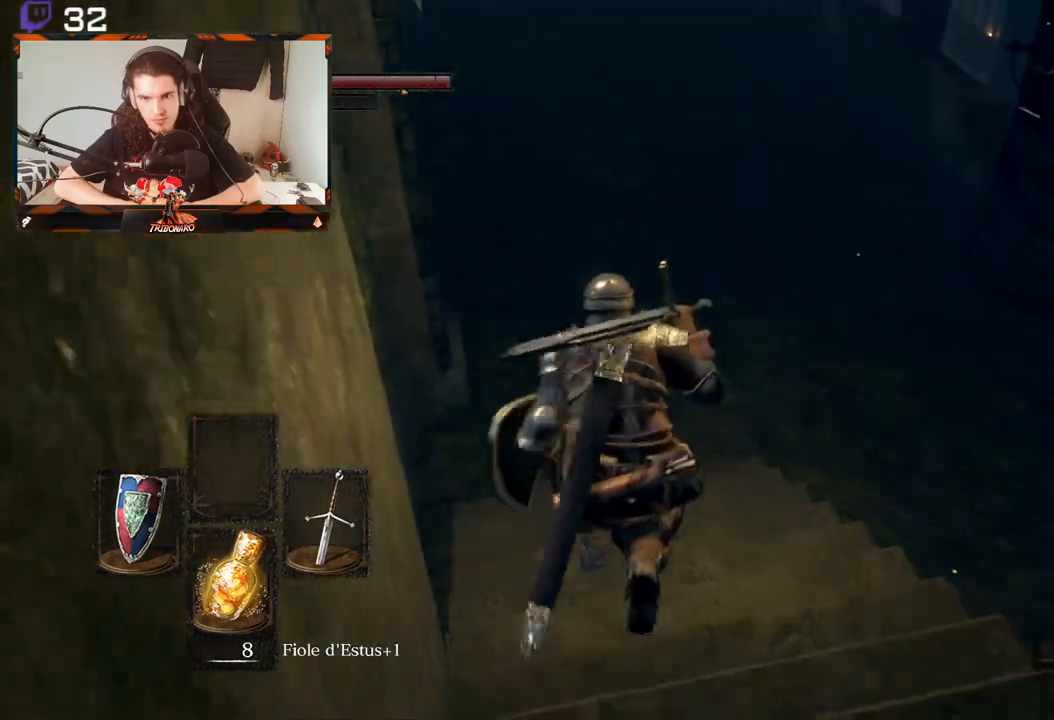
{"buttons": ["B"], "left_stick": "up-right", "right_stick": "right", "events": [[50, "right_stick", "right"], [350, "left_stick", "up-right"]]}